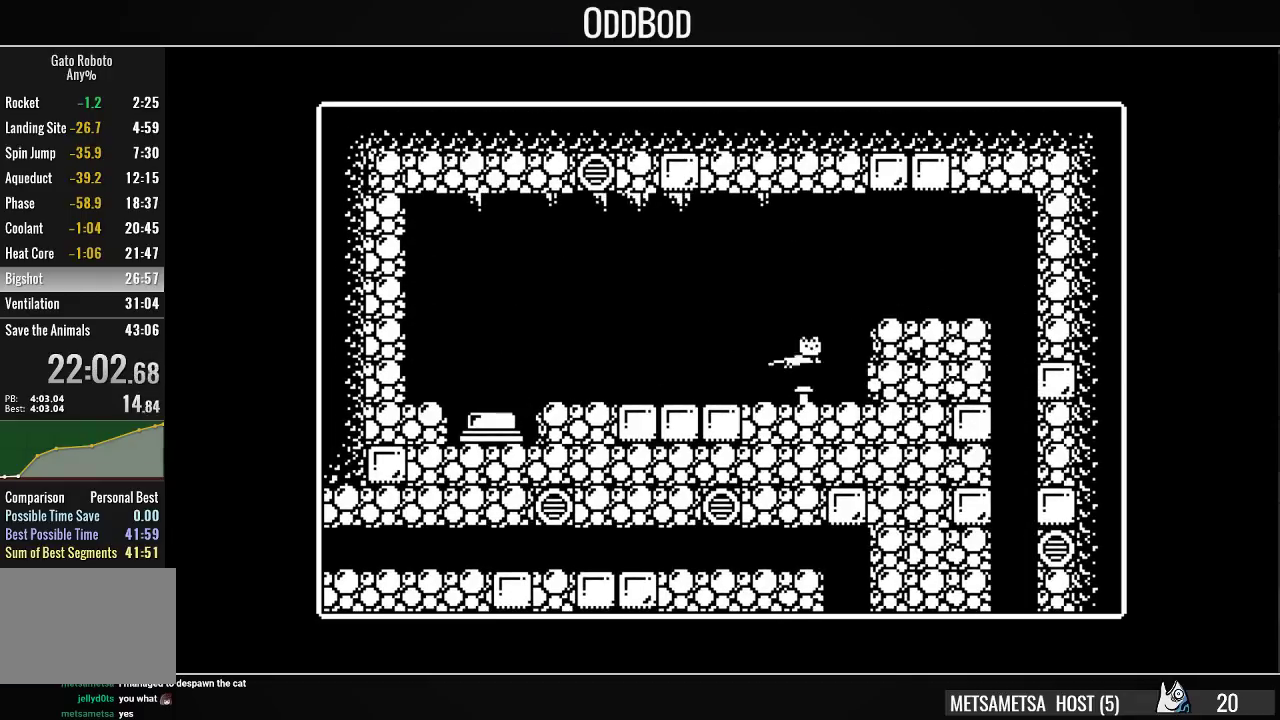
Gameplay with a controller (PlayStation layout); each line is a JSON object with the inputs held at the frame after it. "events" lists button and stick changes between this image and that frame as [ms after this image, input, new state], when the widget could be followed in between. Not read: left_stick.
{"buttons": ["CROSS", "DPAD_RIGHT"], "right_stick": "center", "events": [[67, "CROSS", "up"], [133, "CROSS", "down"], [267, "CROSS", "up"], [467, "CROSS", "down"]]}
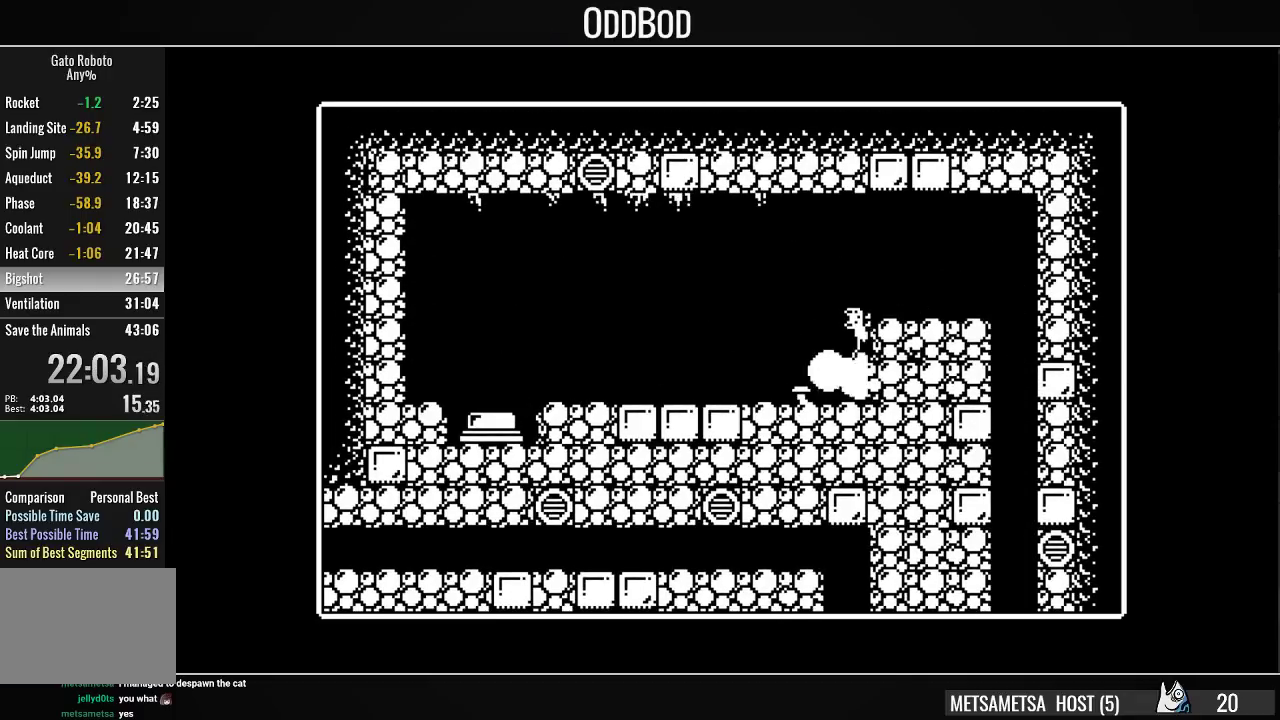
{"buttons": ["DPAD_RIGHT"], "right_stick": "center", "events": [[333, "CROSS", "up"]]}
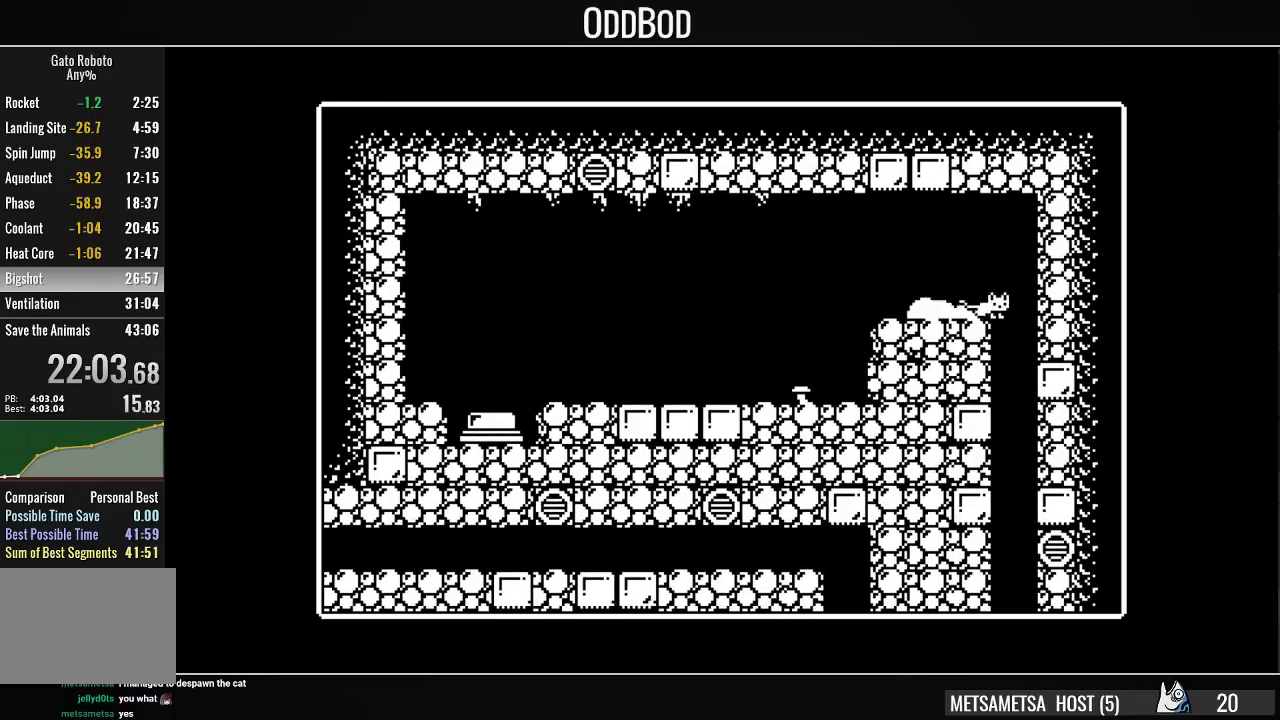
{"buttons": [], "right_stick": "center", "events": [[67, "DPAD_RIGHT", "up"]]}
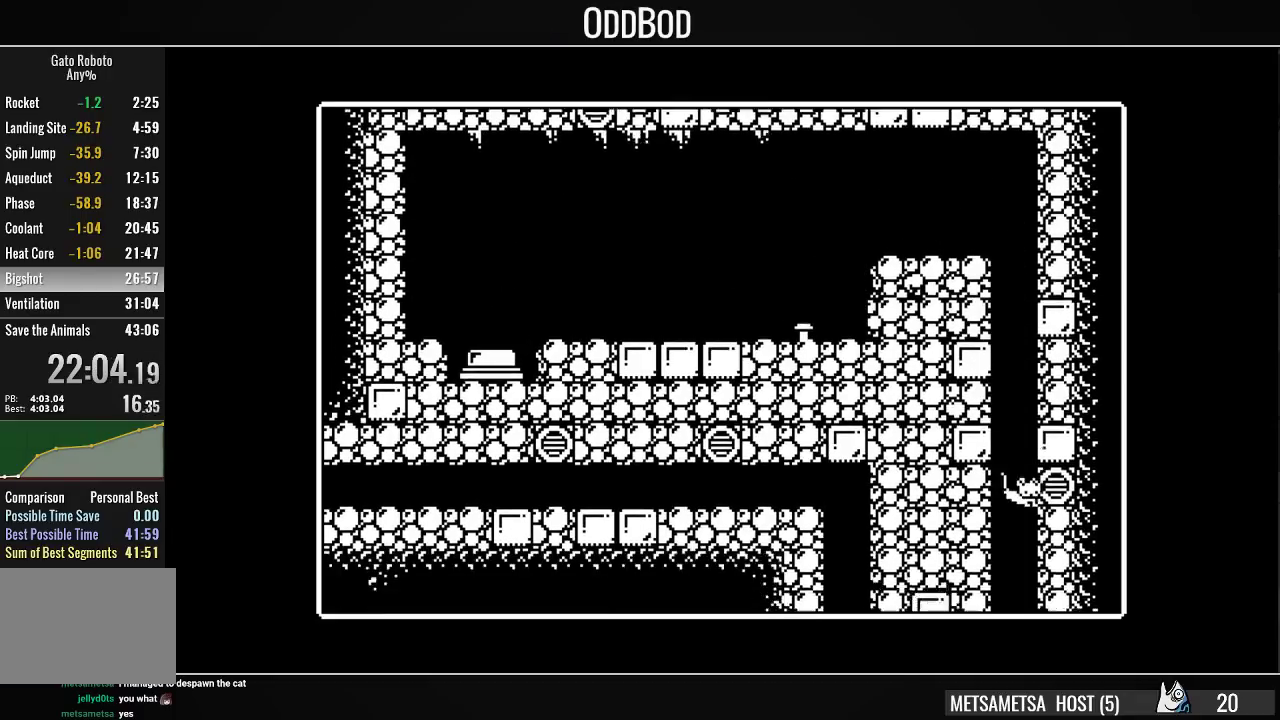
{"buttons": ["DPAD_LEFT"], "right_stick": "center", "events": [[233, "DPAD_LEFT", "down"]]}
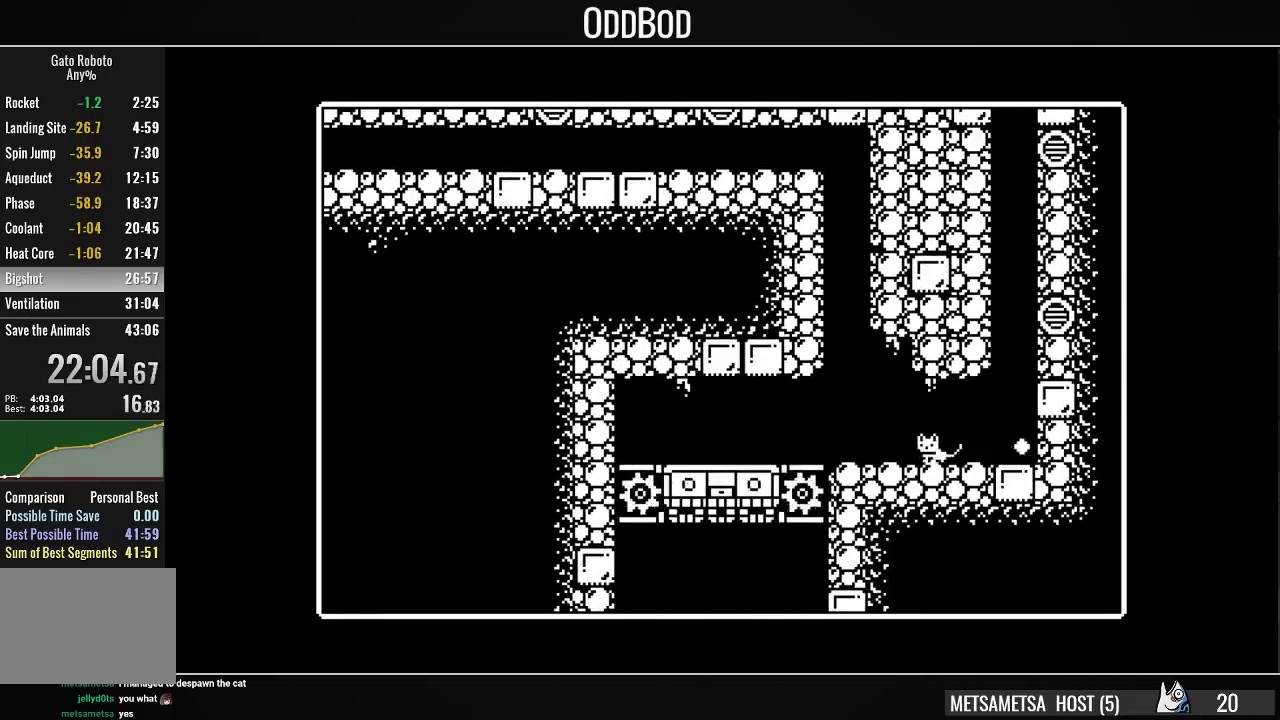
{"buttons": ["DPAD_LEFT"], "right_stick": "center", "events": []}
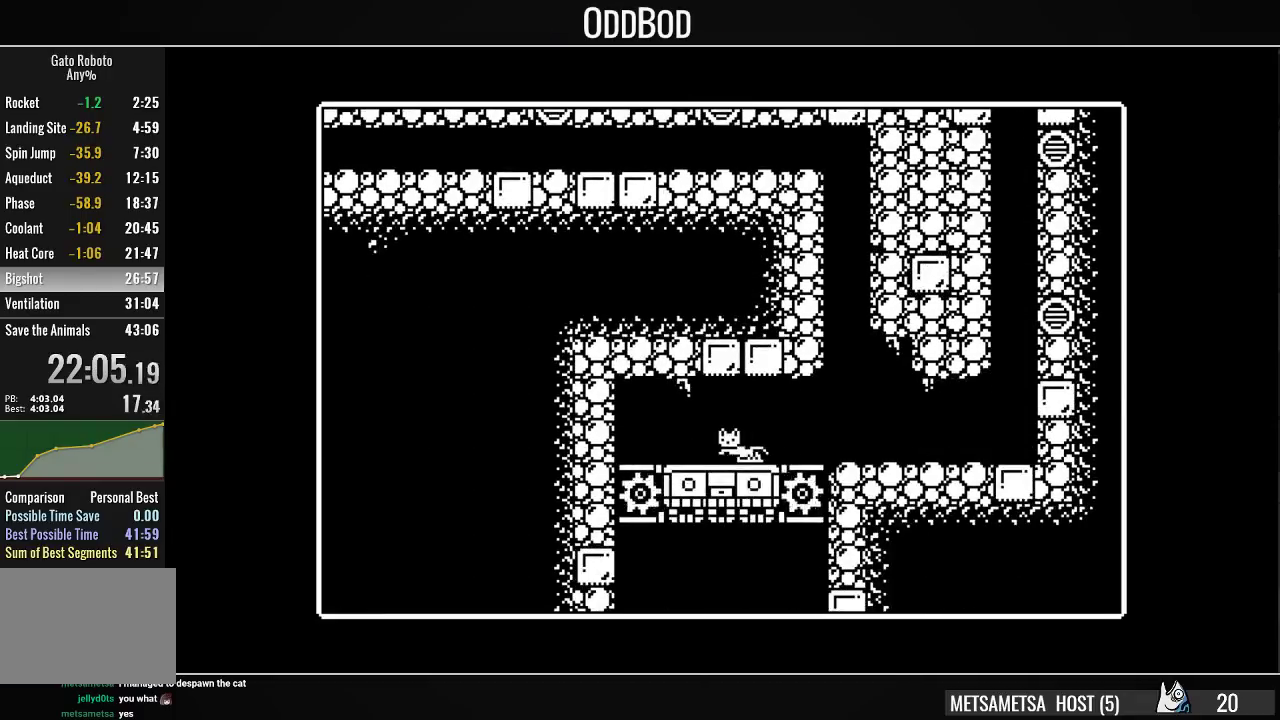
{"buttons": [], "right_stick": "center", "events": [[67, "DPAD_LEFT", "up"], [333, "CROSS", "down"], [367, "SQUARE", "down"], [467, "CROSS", "up"], [467, "SQUARE", "up"]]}
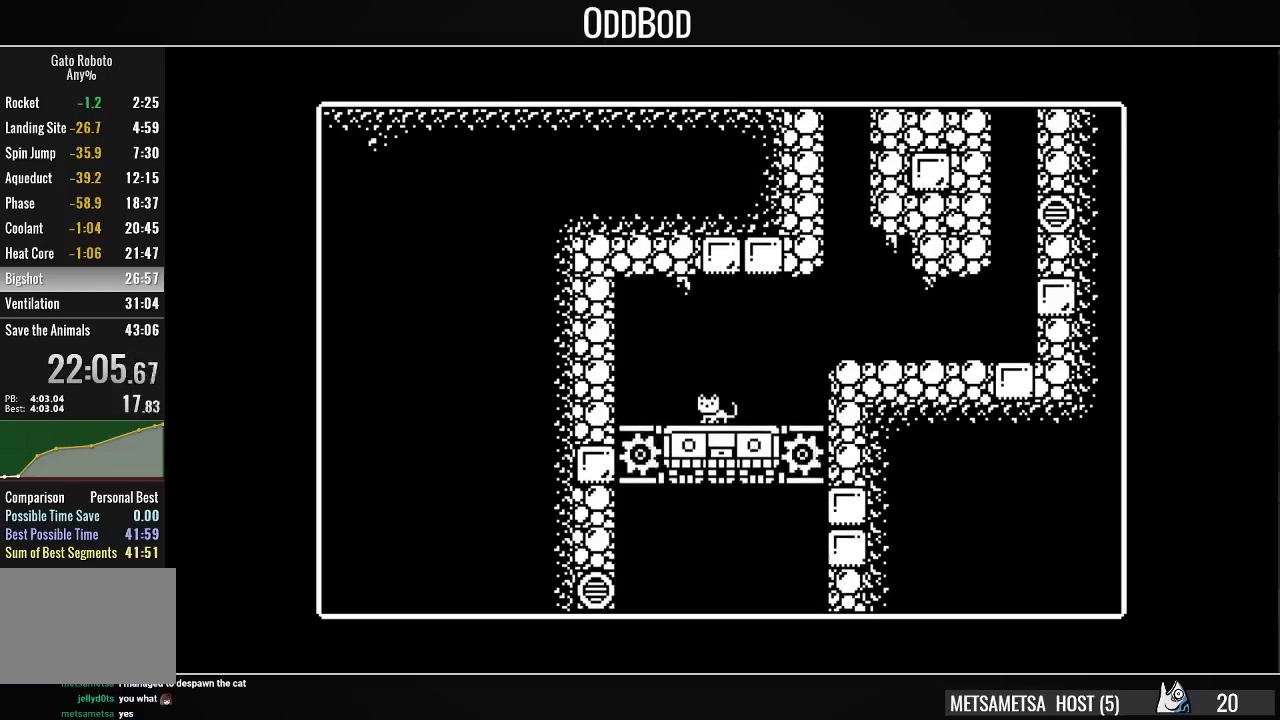
{"buttons": ["CROSS"], "right_stick": "center", "events": [[33, "CROSS", "down"], [33, "SQUARE", "down"], [100, "SQUARE", "up"], [133, "CROSS", "up"], [167, "CROSS", "down"], [200, "SQUARE", "down"], [267, "CROSS", "up"], [267, "SQUARE", "up"], [300, "CROSS", "down"], [333, "SQUARE", "down"], [400, "CROSS", "up"], [400, "SQUARE", "up"], [433, "CROSS", "down"]]}
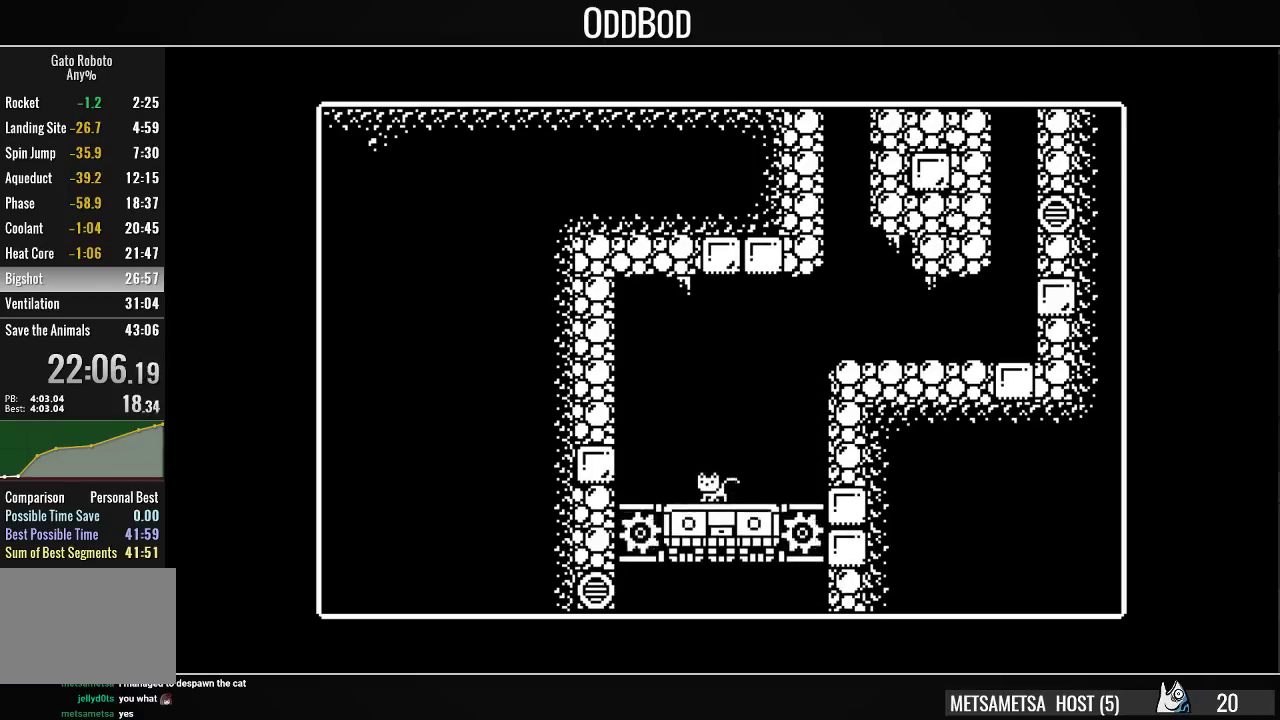
{"buttons": [], "right_stick": "center", "events": [[33, "CROSS", "up"]]}
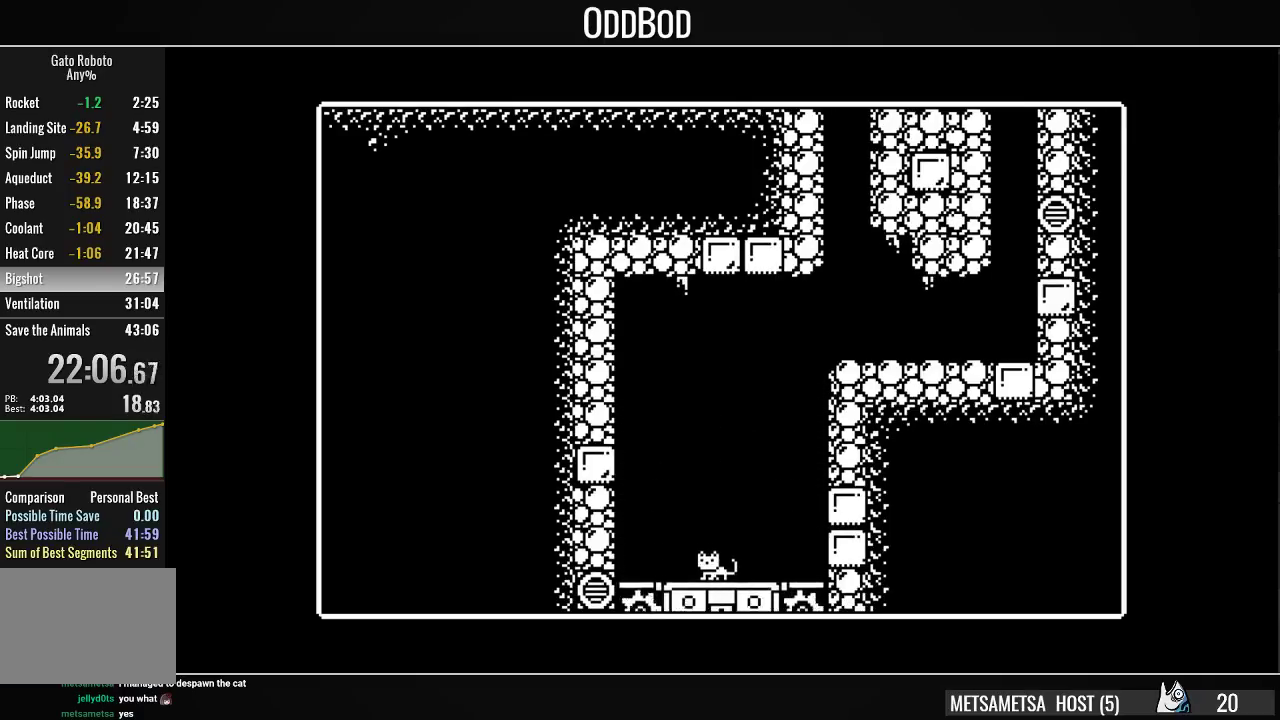
{"buttons": ["CROSS", "SQUARE"], "right_stick": "center", "events": [[133, "CROSS", "down"], [167, "SQUARE", "down"], [233, "CROSS", "up"], [233, "SQUARE", "up"], [300, "CROSS", "down"], [333, "SQUARE", "down"], [400, "CROSS", "up"], [400, "SQUARE", "up"], [433, "CROSS", "down"], [500, "SQUARE", "down"]]}
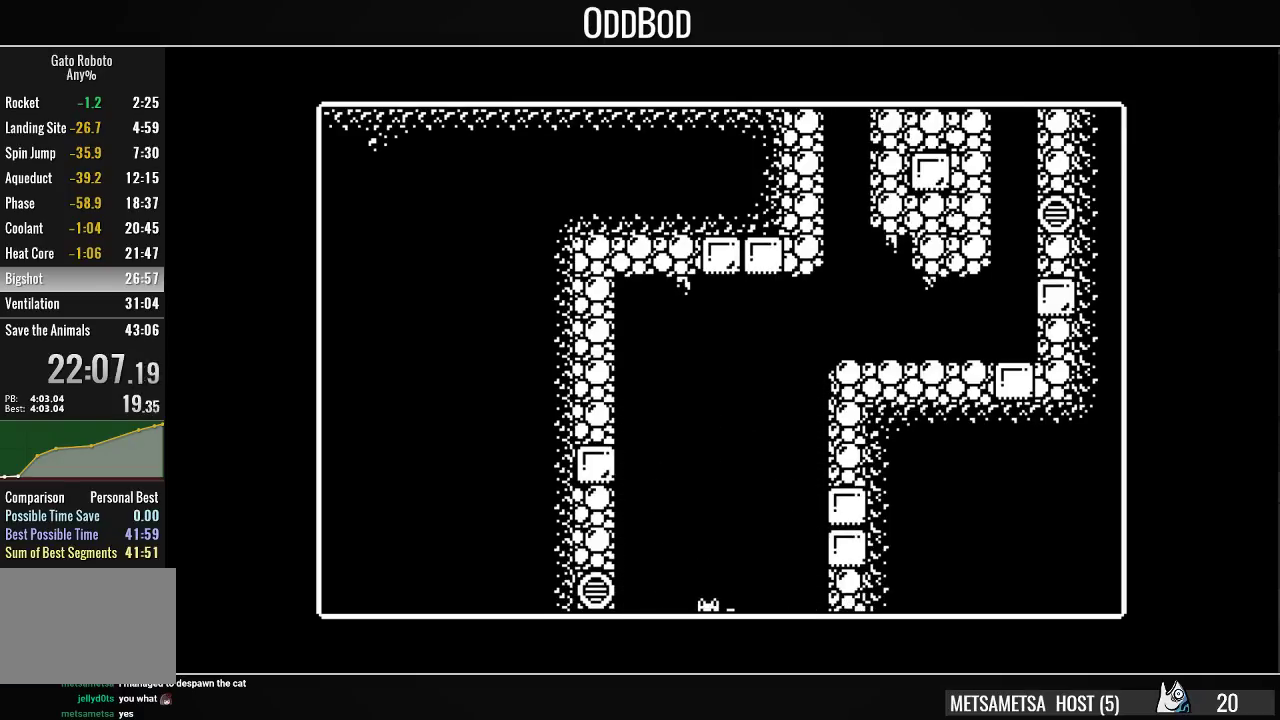
{"buttons": [], "right_stick": "center", "events": [[67, "SQUARE", "up"], [133, "SQUARE", "down"], [200, "CROSS", "up"], [200, "SQUARE", "up"], [267, "CROSS", "down"], [367, "CROSS", "up"], [433, "CROSS", "down"], [500, "CROSS", "up"]]}
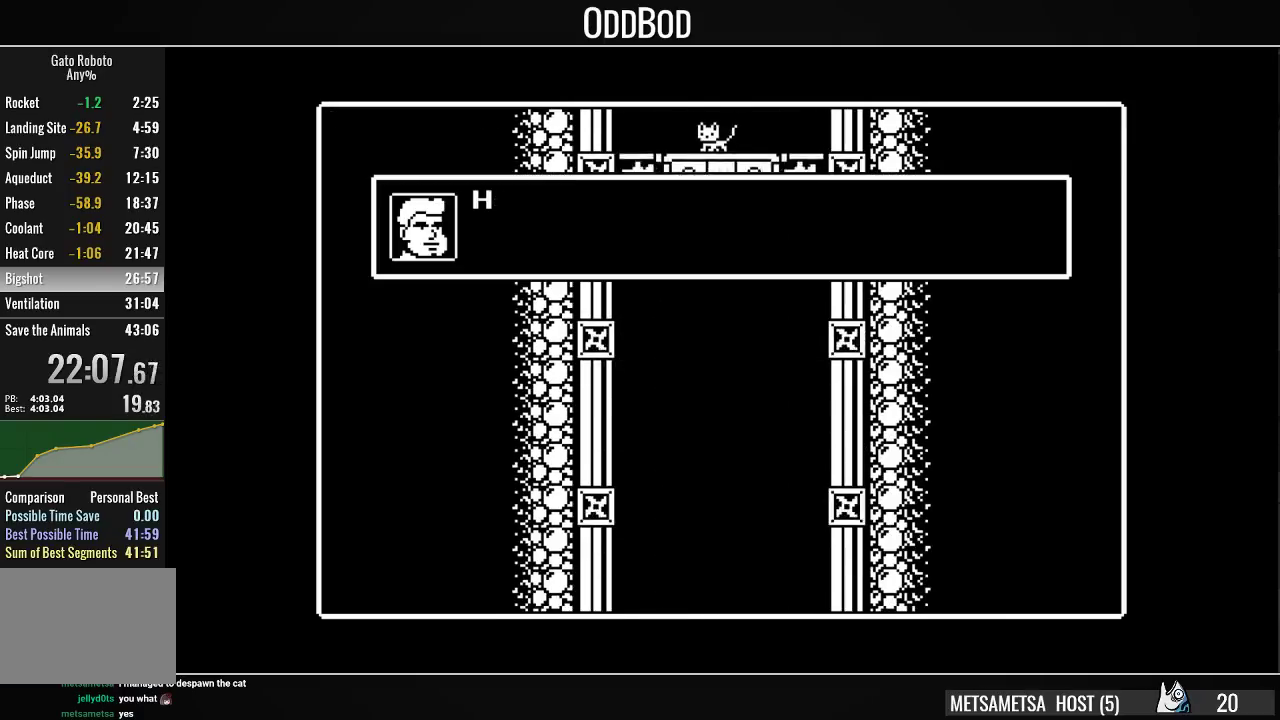
{"buttons": ["CROSS"], "right_stick": "center", "events": [[100, "CROSS", "down"], [233, "CROSS", "up"], [267, "CROSS", "down"], [300, "SQUARE", "down"], [367, "CROSS", "up"], [367, "SQUARE", "up"], [400, "CROSS", "down"], [433, "SQUARE", "down"], [500, "SQUARE", "up"]]}
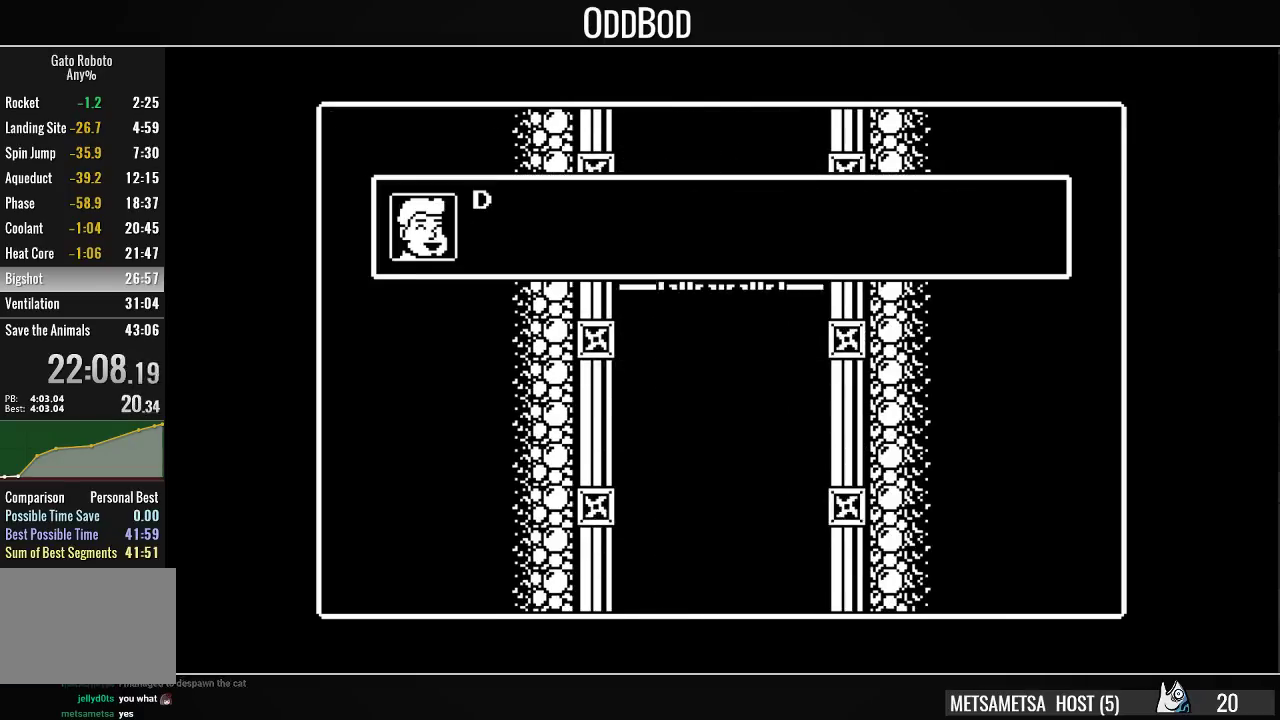
{"buttons": ["CROSS", "SQUARE"], "right_stick": "center", "events": [[33, "CROSS", "up"], [67, "CROSS", "down"], [100, "SQUARE", "down"], [167, "CROSS", "up"], [167, "SQUARE", "up"], [200, "CROSS", "down"], [233, "SQUARE", "down"], [267, "SQUARE", "up"], [300, "CROSS", "up"], [333, "CROSS", "down"], [333, "SQUARE", "down"], [433, "CROSS", "up"], [433, "SQUARE", "up"], [467, "CROSS", "down"], [500, "SQUARE", "down"]]}
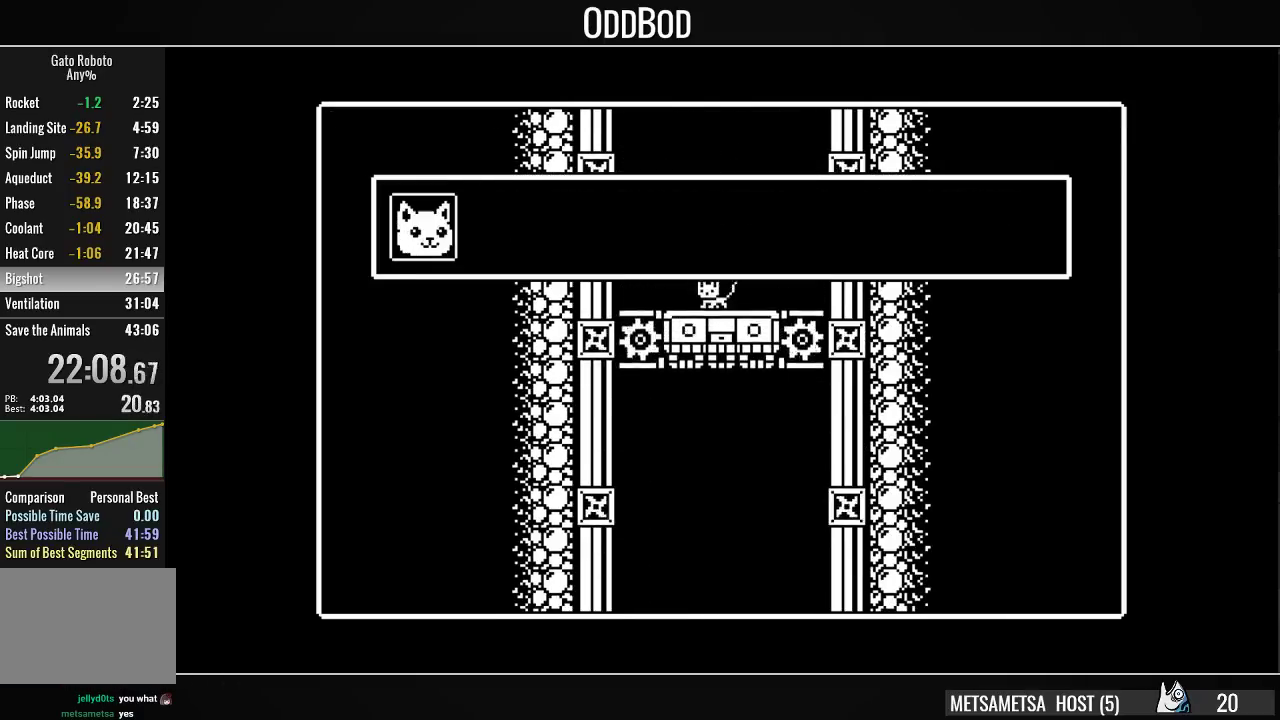
{"buttons": ["CROSS", "SQUARE"], "right_stick": "center", "events": [[67, "SQUARE", "up"], [100, "CROSS", "up"], [133, "CROSS", "down"], [167, "SQUARE", "down"], [200, "SQUARE", "up"], [233, "CROSS", "up"], [267, "CROSS", "down"], [267, "SQUARE", "down"], [367, "CROSS", "up"], [367, "SQUARE", "up"], [433, "CROSS", "down"], [433, "SQUARE", "down"]]}
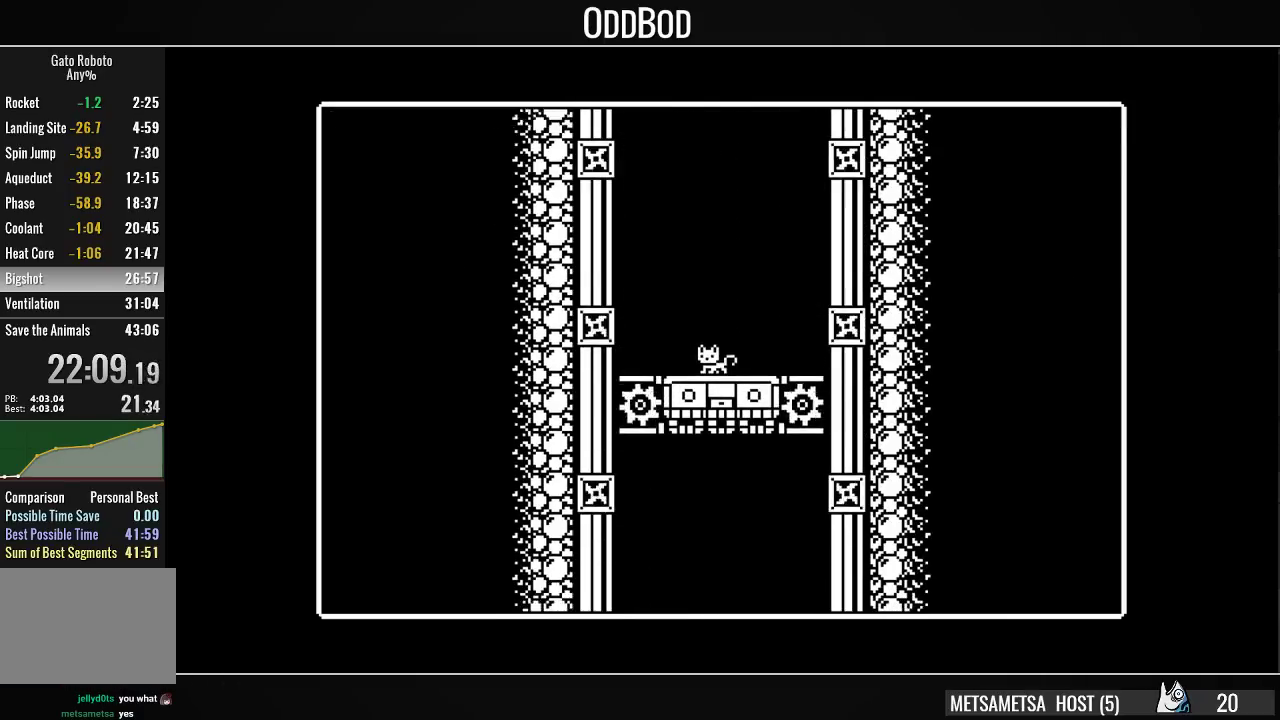
{"buttons": [], "right_stick": "center", "events": [[33, "CROSS", "up"], [33, "SQUARE", "up"], [100, "CROSS", "down"], [100, "SQUARE", "down"], [167, "CROSS", "up"], [167, "SQUARE", "up"], [233, "CROSS", "down"], [233, "SQUARE", "down"], [333, "CROSS", "up"], [333, "SQUARE", "up"]]}
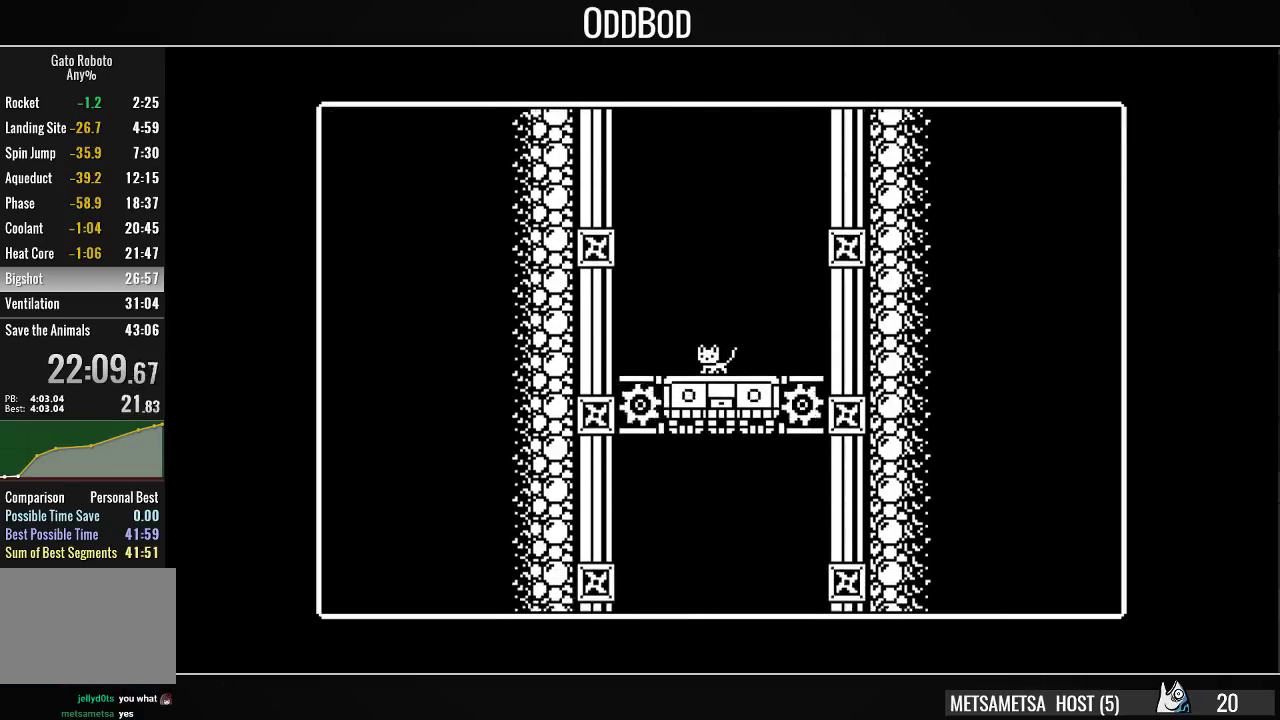
{"buttons": [], "right_stick": "center", "events": []}
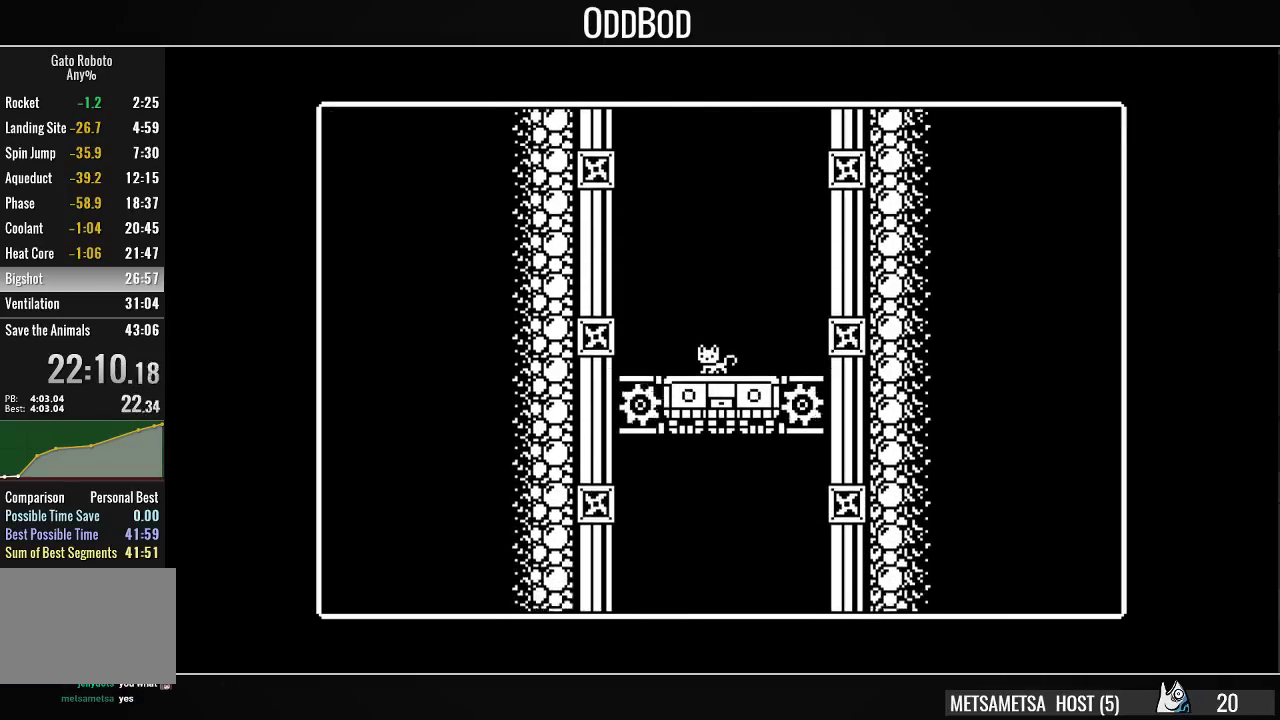
{"buttons": [], "right_stick": "center", "events": []}
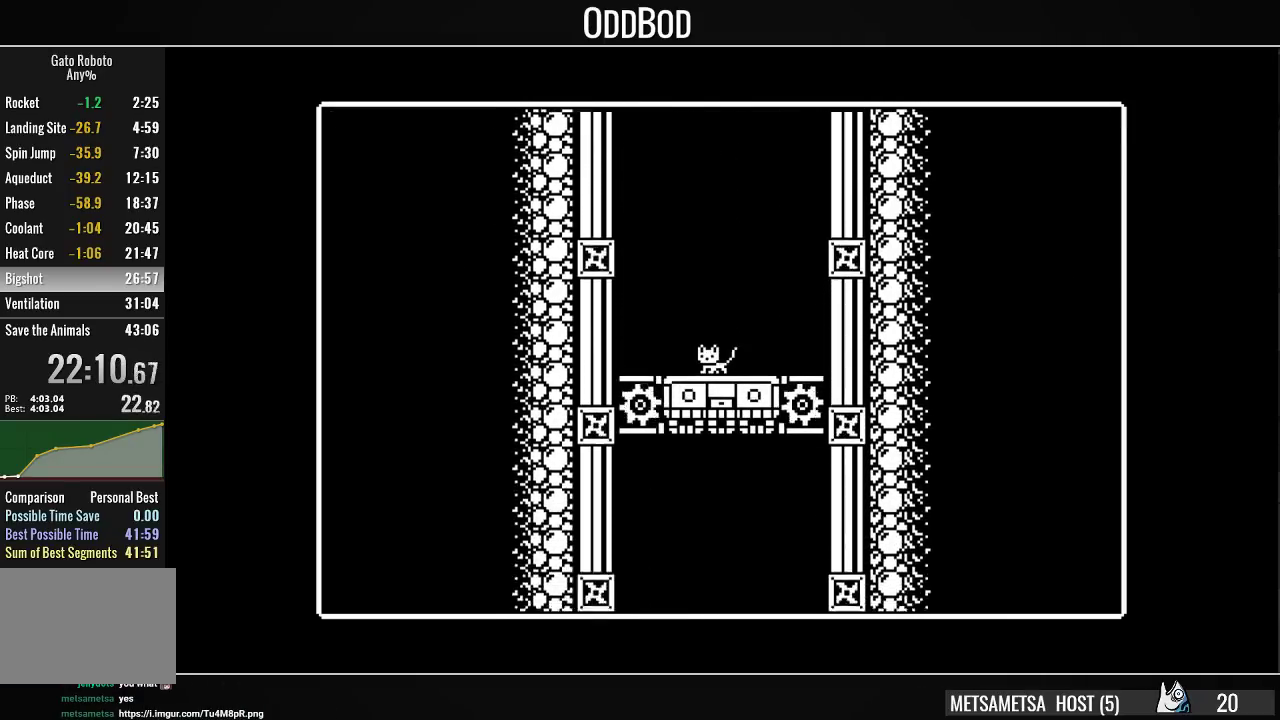
{"buttons": [], "right_stick": "center", "events": []}
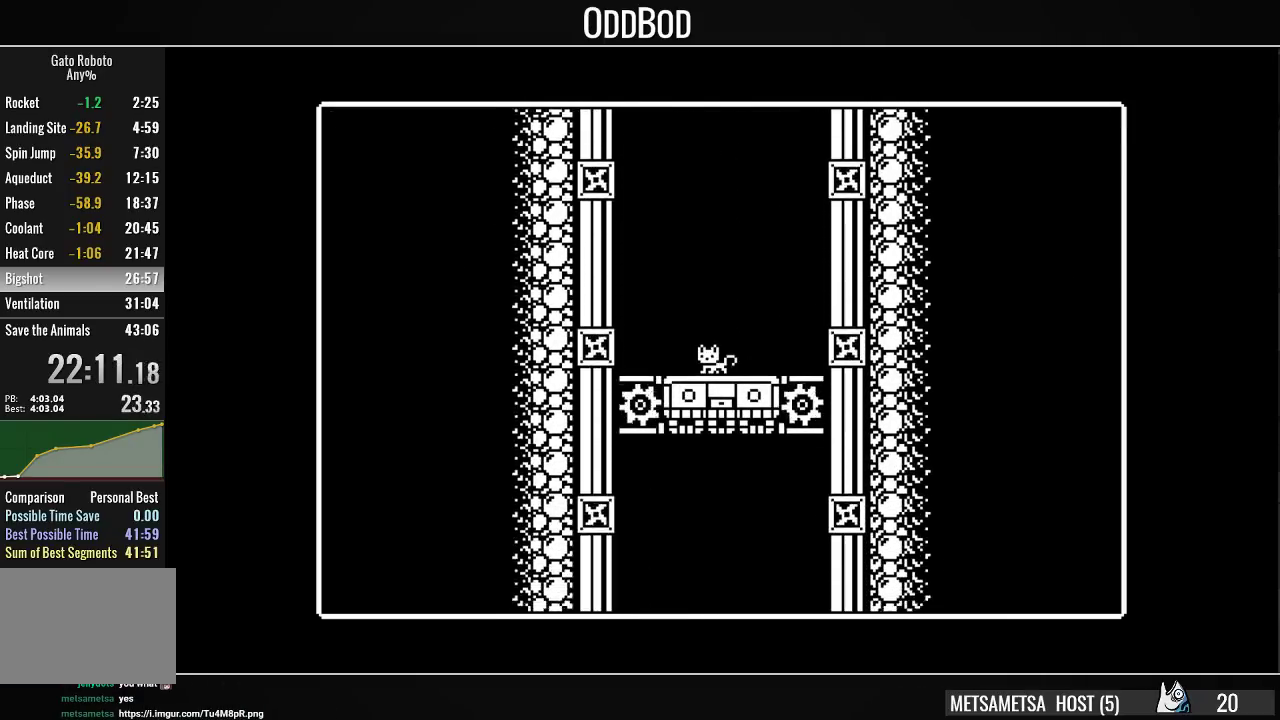
{"buttons": [], "right_stick": "center", "events": []}
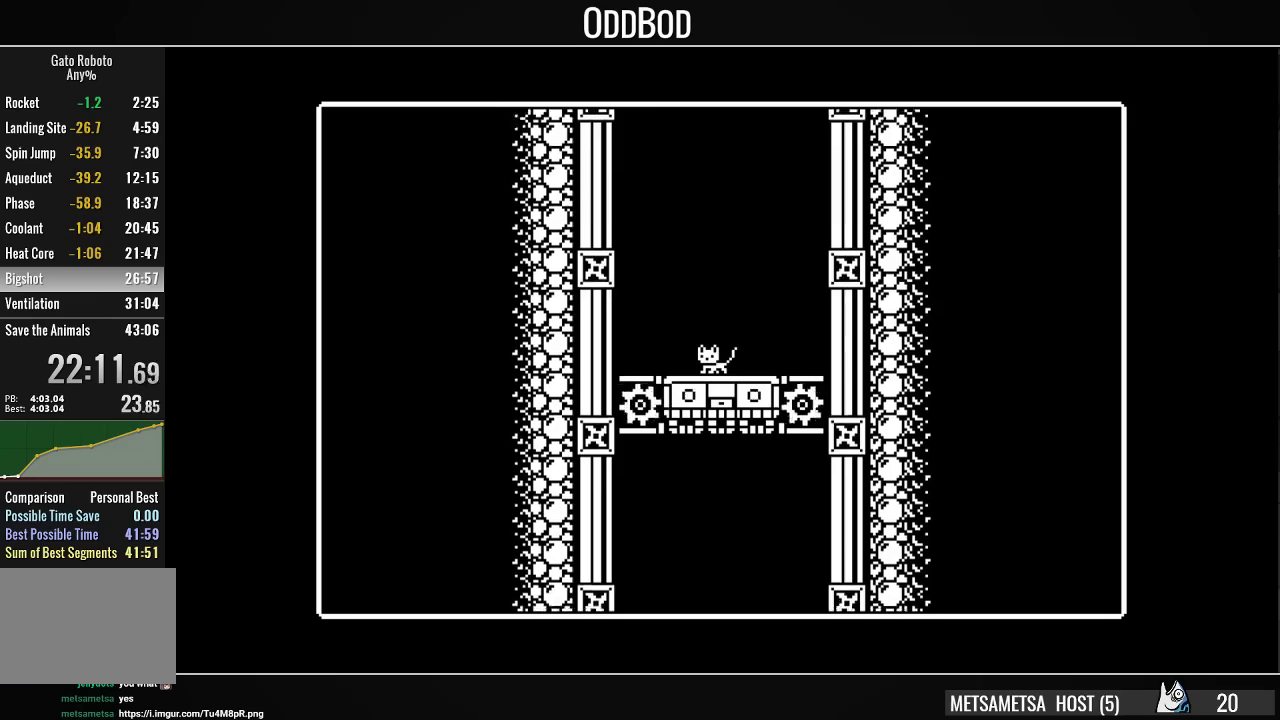
{"buttons": [], "right_stick": "center", "events": []}
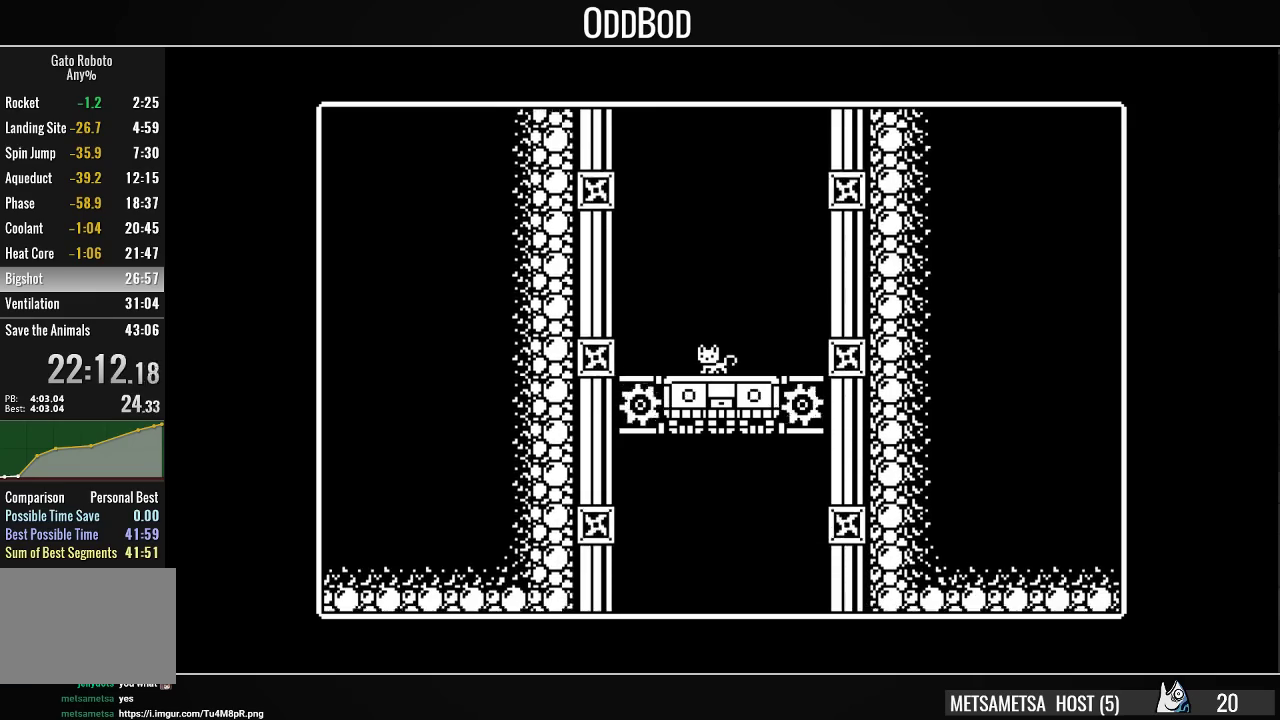
{"buttons": [], "right_stick": "center", "events": []}
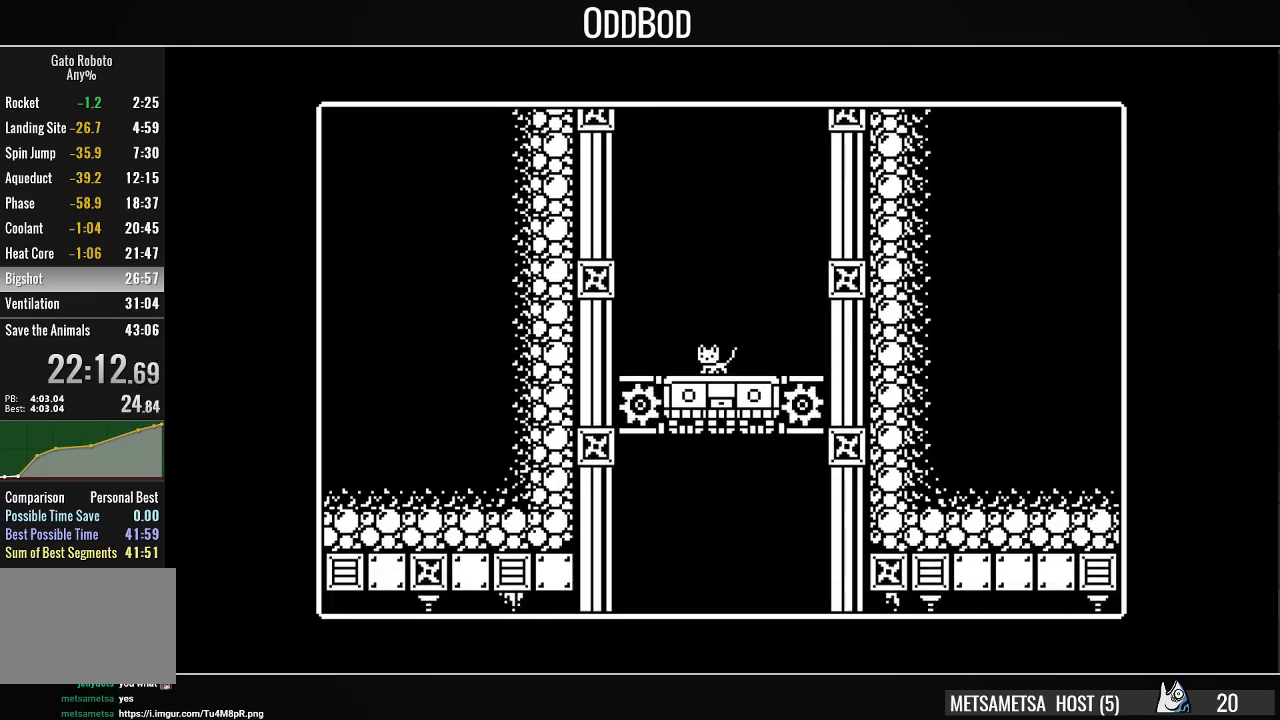
{"buttons": [], "right_stick": "center", "events": []}
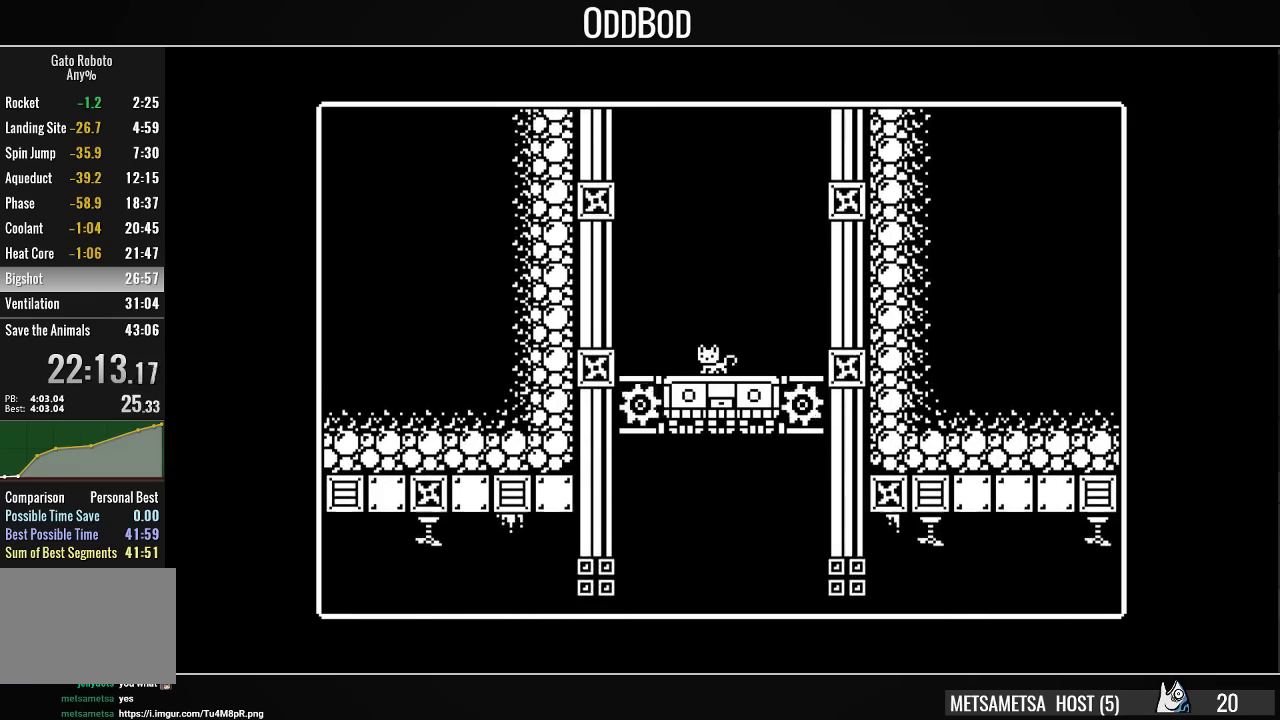
{"buttons": ["DPAD_DOWN"], "right_stick": "center", "events": [[400, "DPAD_RIGHT", "down"], [400, "DPAD_UP", "down"], [433, "DPAD_DOWN", "down"], [433, "DPAD_UP", "up"], [467, "DPAD_RIGHT", "up"]]}
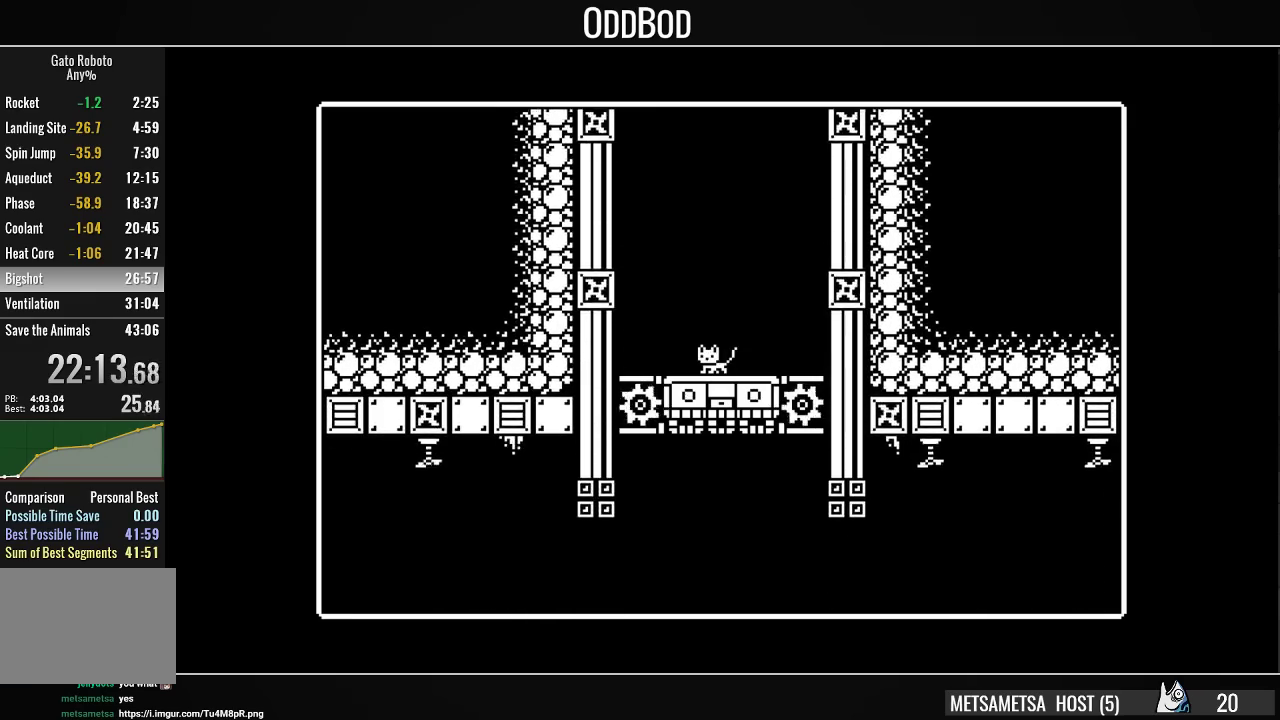
{"buttons": [], "right_stick": "center", "events": [[100, "DPAD_LEFT", "down"], [200, "DPAD_DOWN", "up"], [367, "DPAD_LEFT", "up"]]}
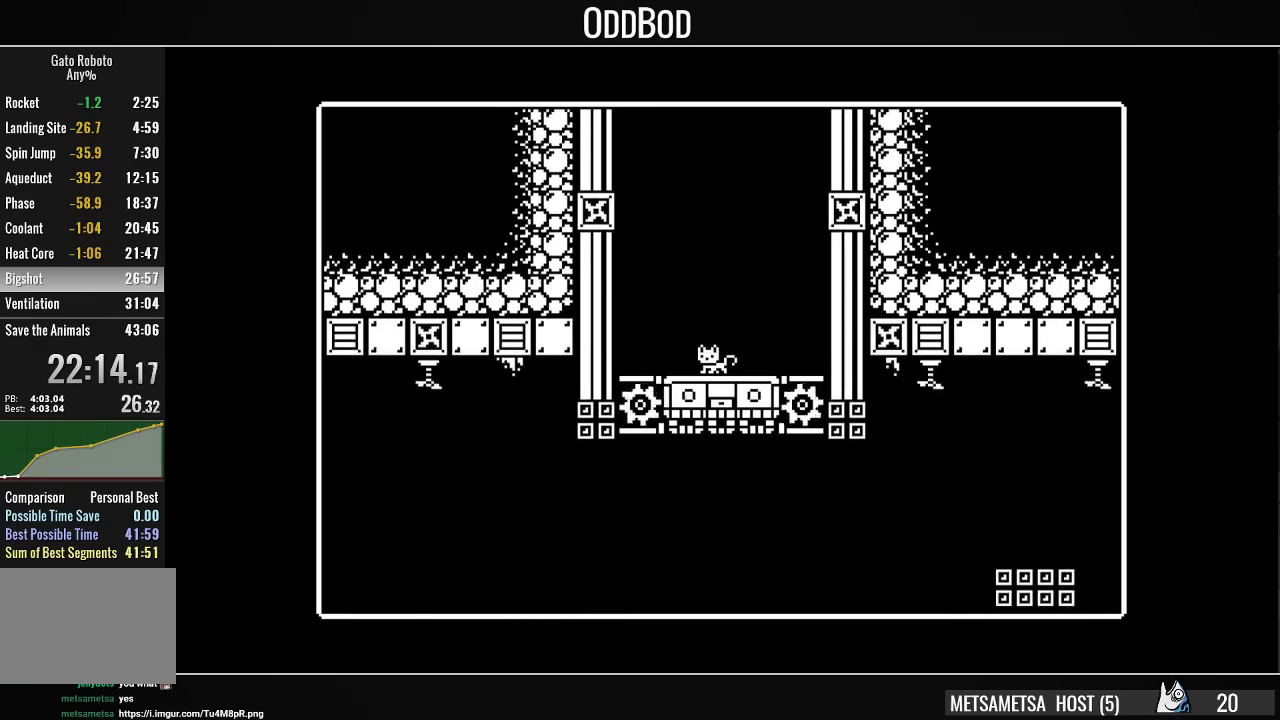
{"buttons": [], "right_stick": "center", "events": []}
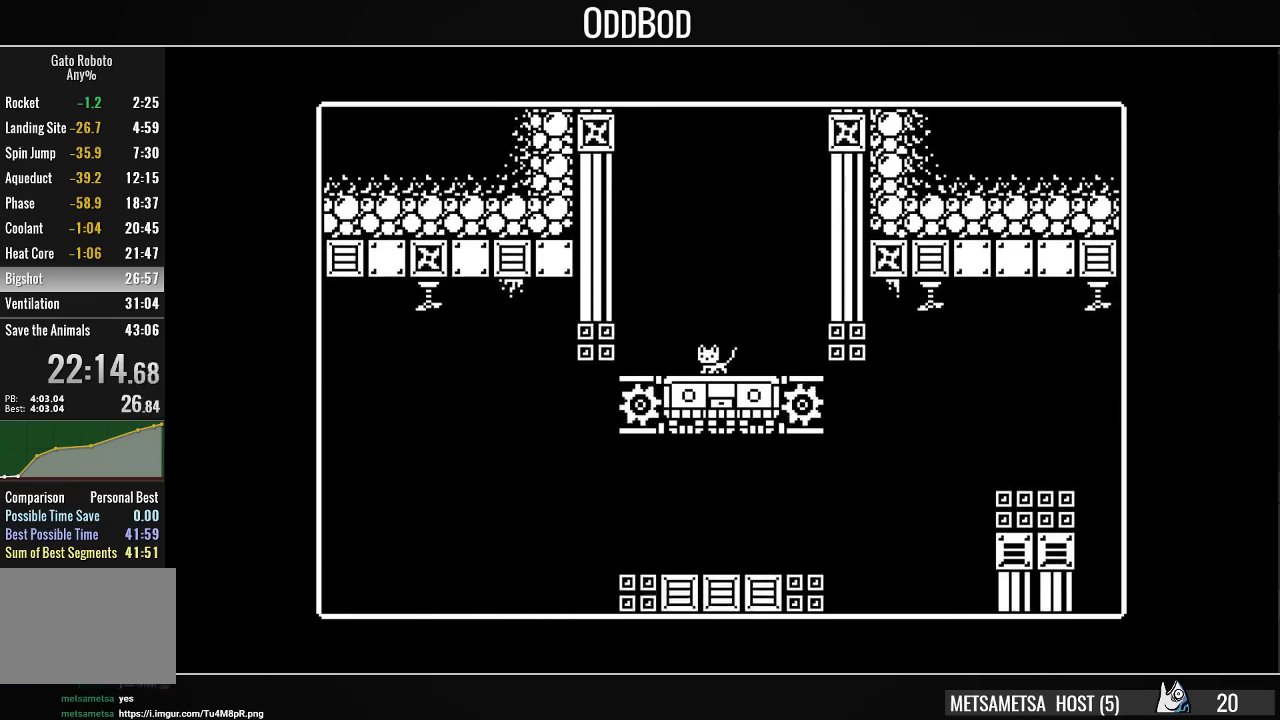
{"buttons": [], "right_stick": "center", "events": []}
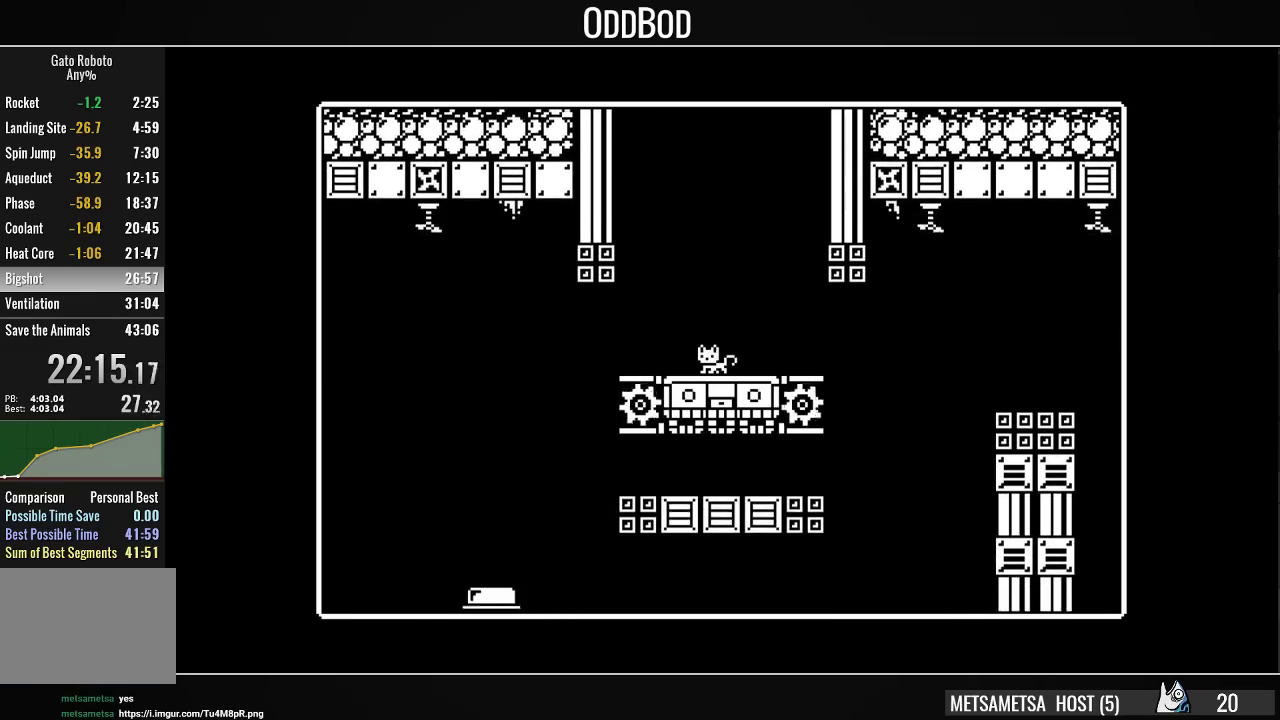
{"buttons": ["DPAD_RIGHT"], "right_stick": "center", "events": [[300, "DPAD_RIGHT", "down"]]}
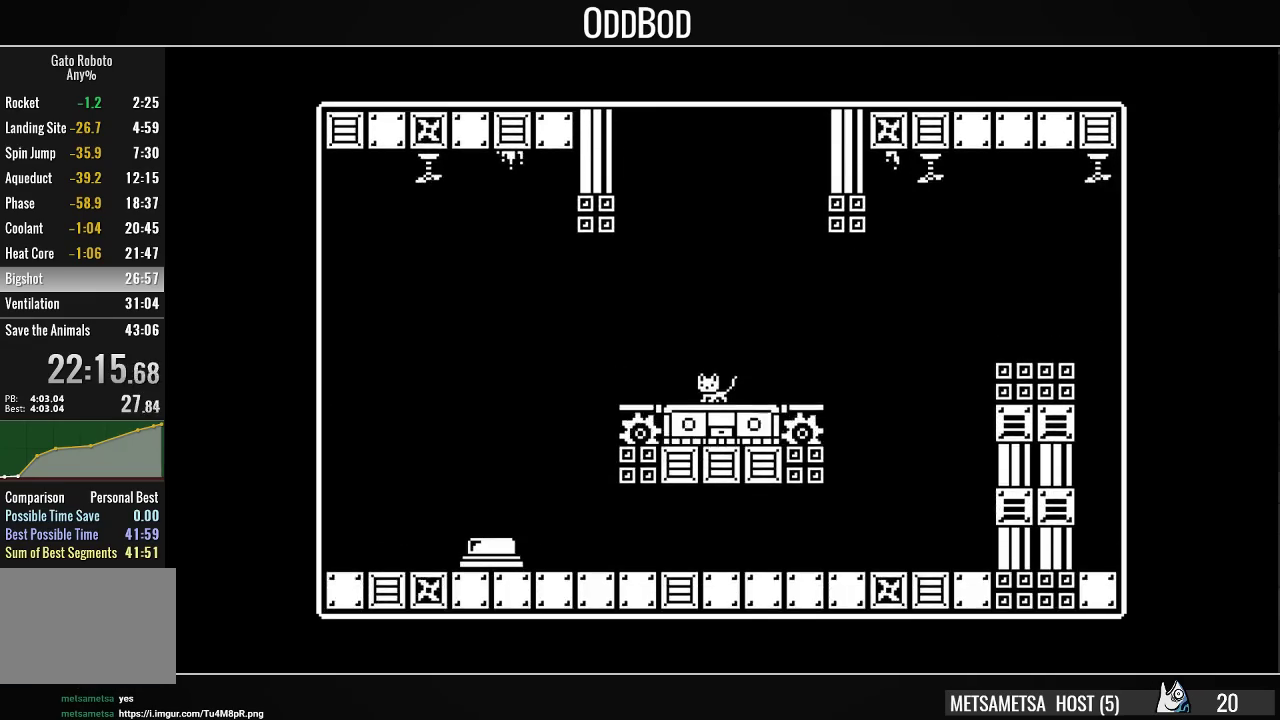
{"buttons": ["CROSS", "DPAD_RIGHT"], "right_stick": "center", "events": [[400, "CROSS", "down"]]}
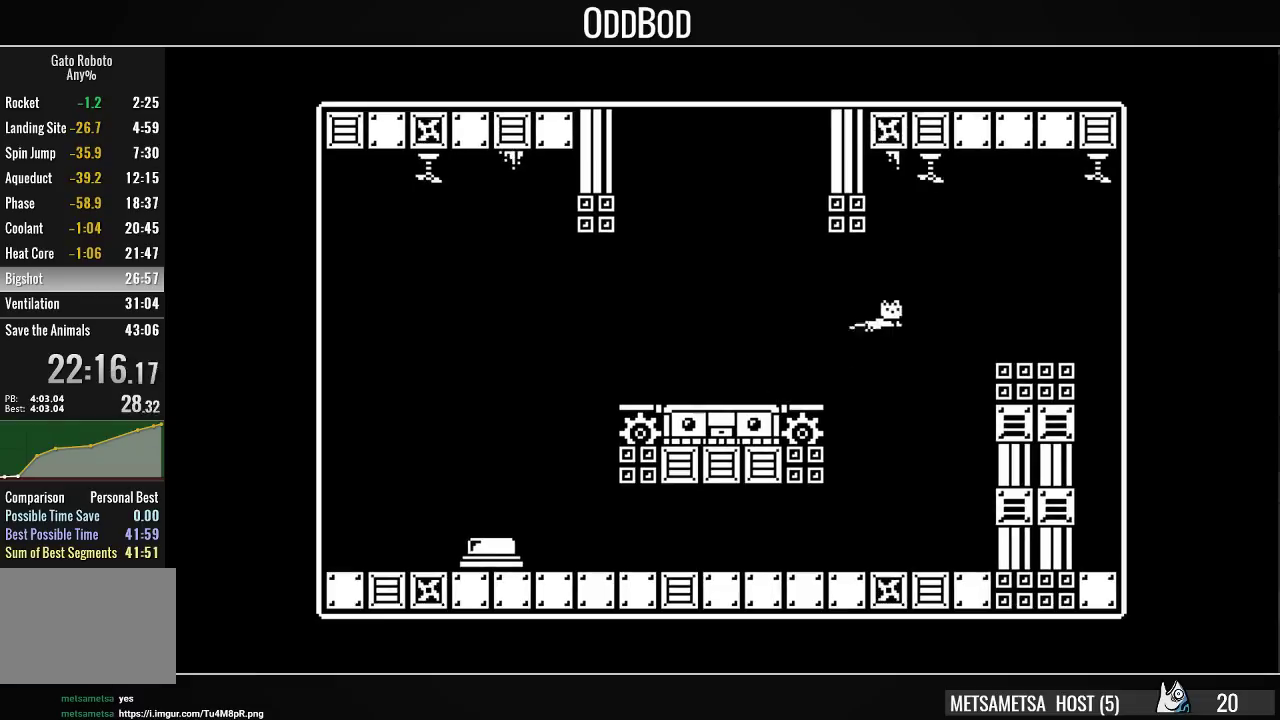
{"buttons": ["DPAD_RIGHT"], "right_stick": "center", "events": [[33, "CROSS", "up"]]}